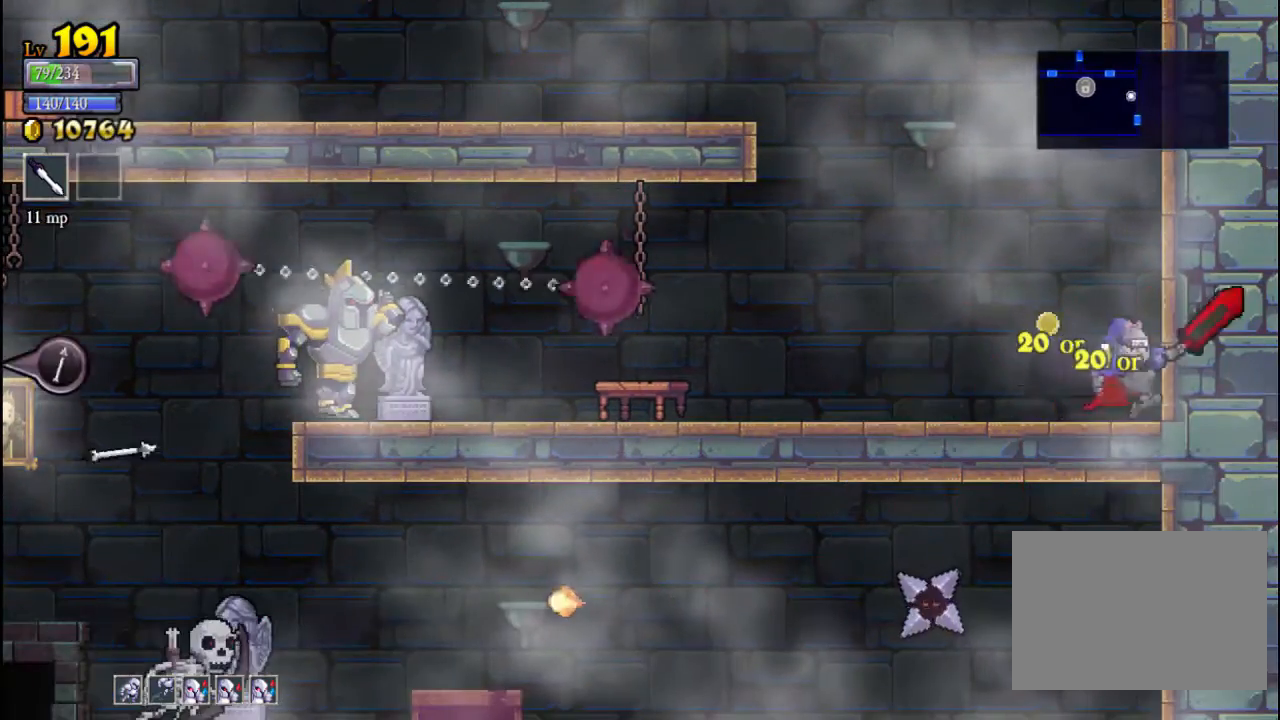
Gameplay with a controller (Xbox layout); each line is a JSON object with the inputs held at the frame after it. "events" lists button and stick changes between this image and that frame as [ms after this image, input, new state], when the widget could be followed in between. Not read: L3 R3 right_stick.
{"buttons": [], "left_stick": "center", "events": [[67, "X", "down"], [67, "left_stick", "left"], [233, "X", "up"], [367, "left_stick", "center"]]}
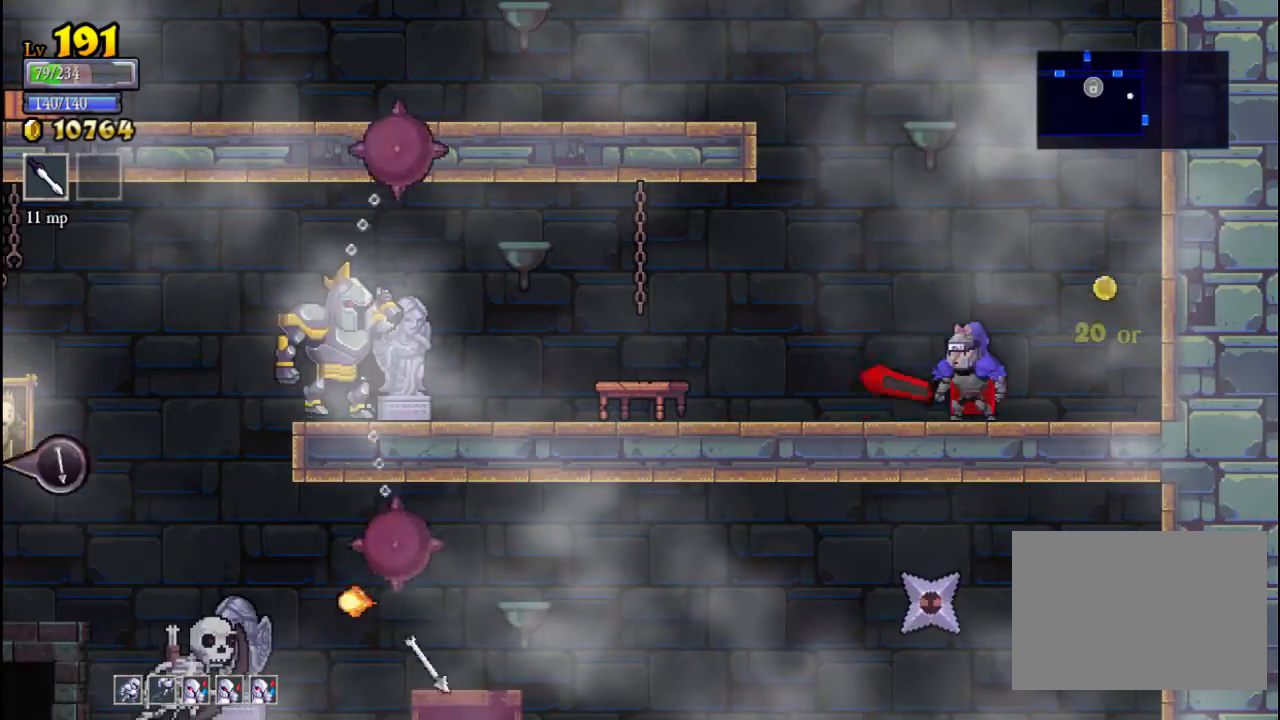
{"buttons": [], "left_stick": "left", "events": [[33, "left_stick", "left"], [133, "left_stick", "center"], [333, "left_stick", "left"]]}
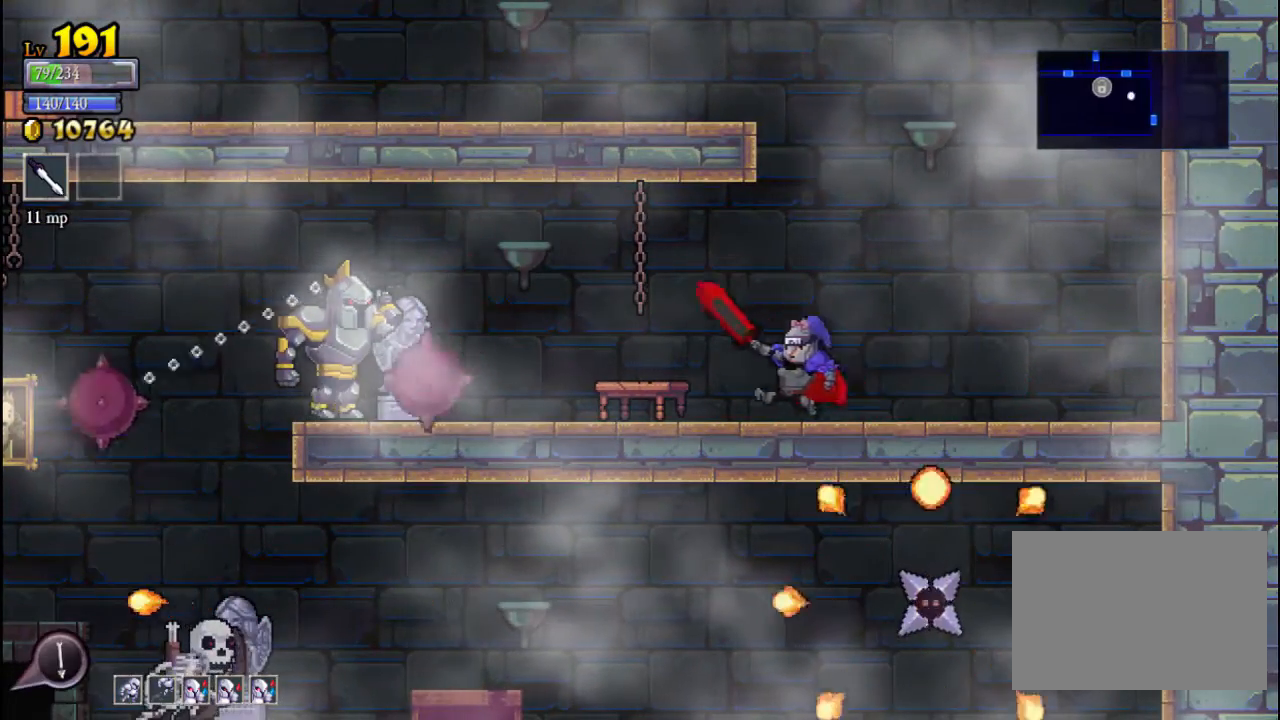
{"buttons": [], "left_stick": "center", "events": [[267, "X", "down"], [500, "X", "up"], [500, "left_stick", "center"]]}
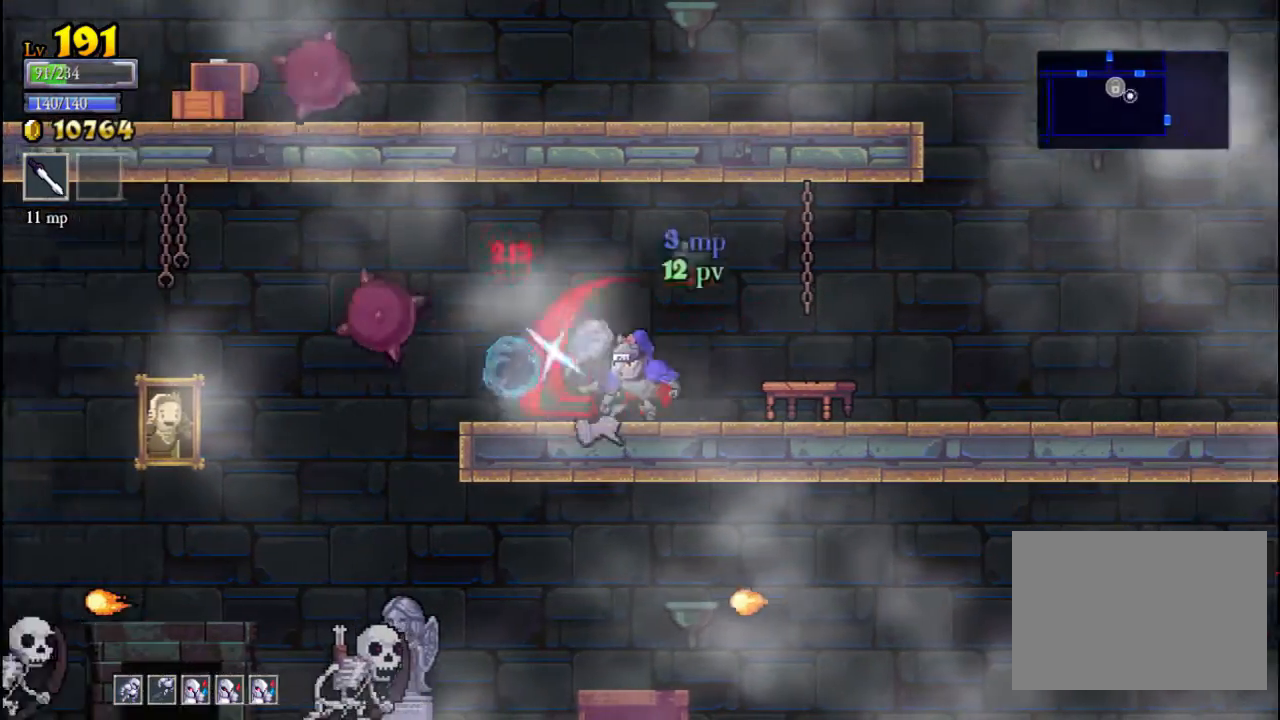
{"buttons": [], "left_stick": "right", "events": [[33, "left_stick", "right"]]}
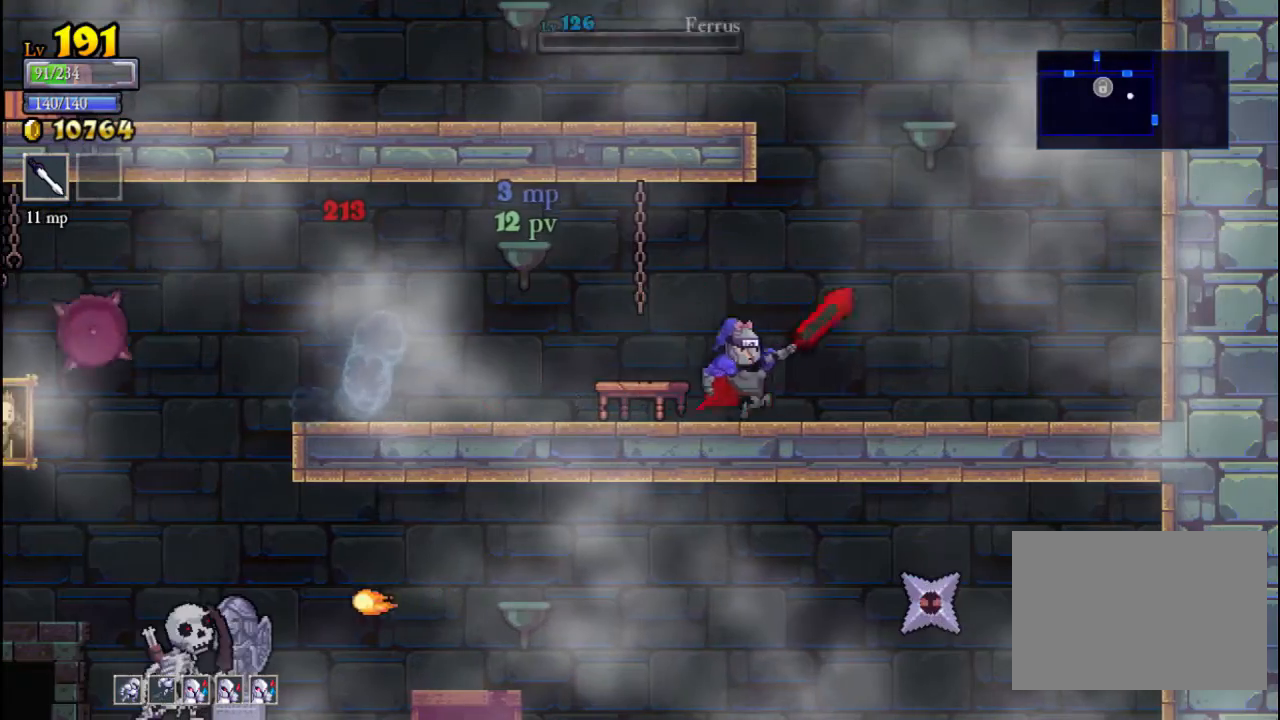
{"buttons": [], "left_stick": "left", "events": [[33, "left_stick", "center"], [100, "left_stick", "left"], [200, "X", "down"], [267, "left_stick", "center"], [333, "left_stick", "up-right"], [367, "X", "up"], [400, "left_stick", "center"], [467, "left_stick", "left"]]}
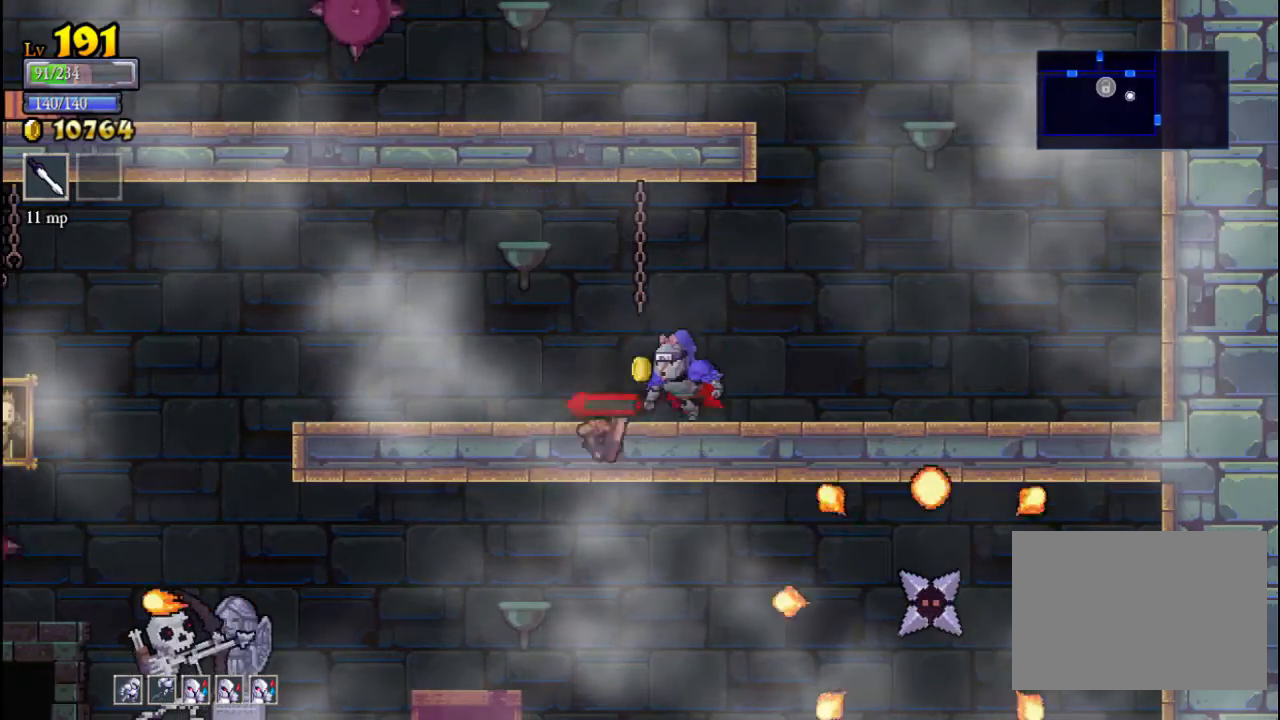
{"buttons": [], "left_stick": "left", "events": [[233, "left_stick", "center"], [400, "left_stick", "left"]]}
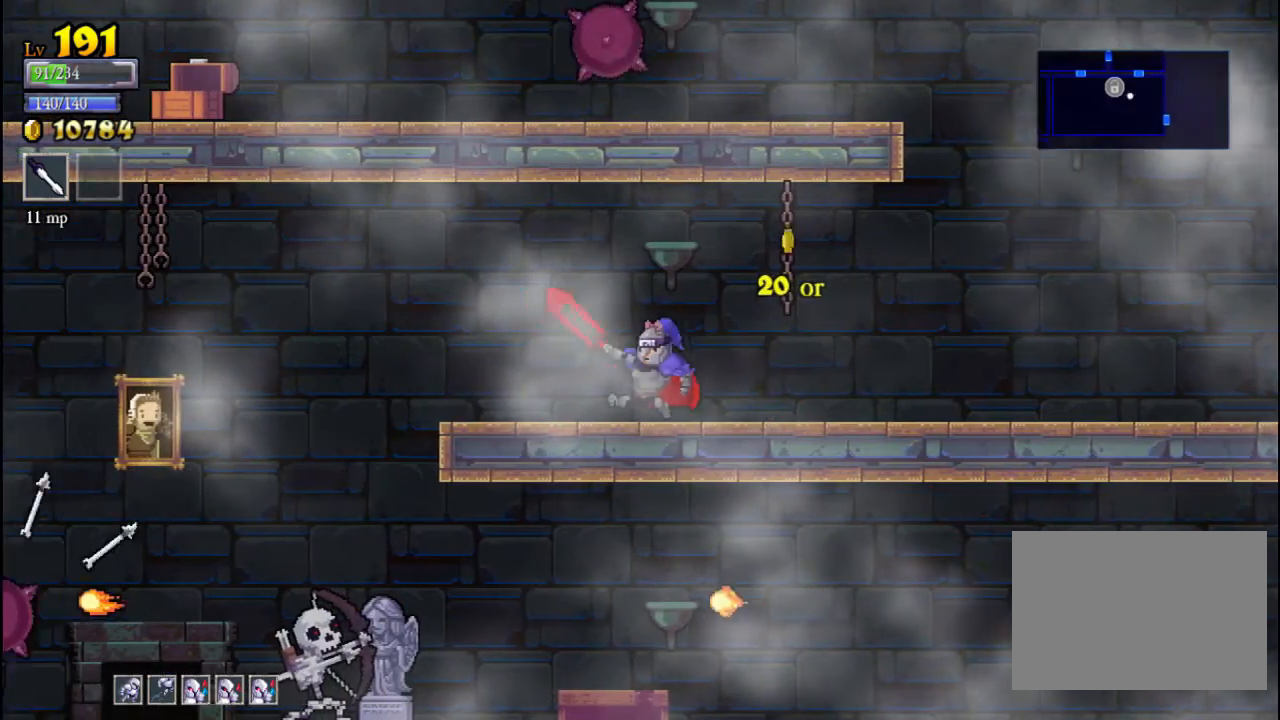
{"buttons": [], "left_stick": "center", "events": [[100, "left_stick", "center"], [333, "left_stick", "left"], [500, "left_stick", "center"]]}
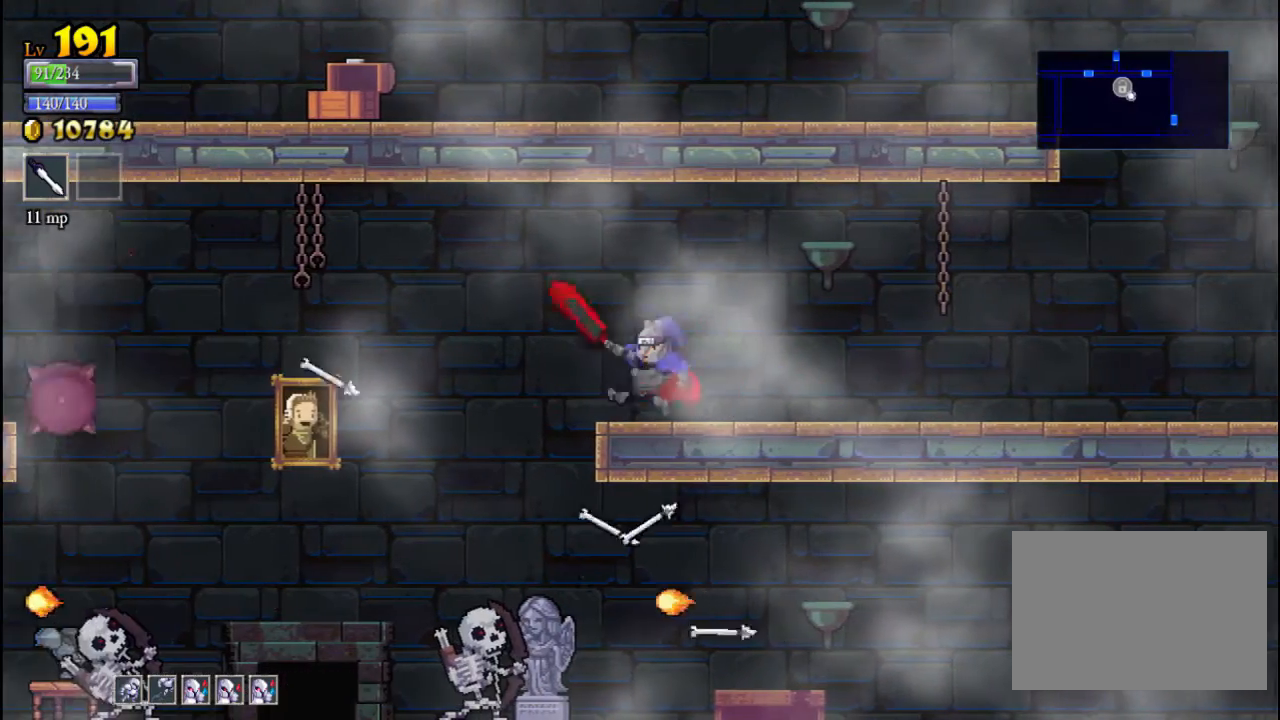
{"buttons": [], "left_stick": "center", "events": []}
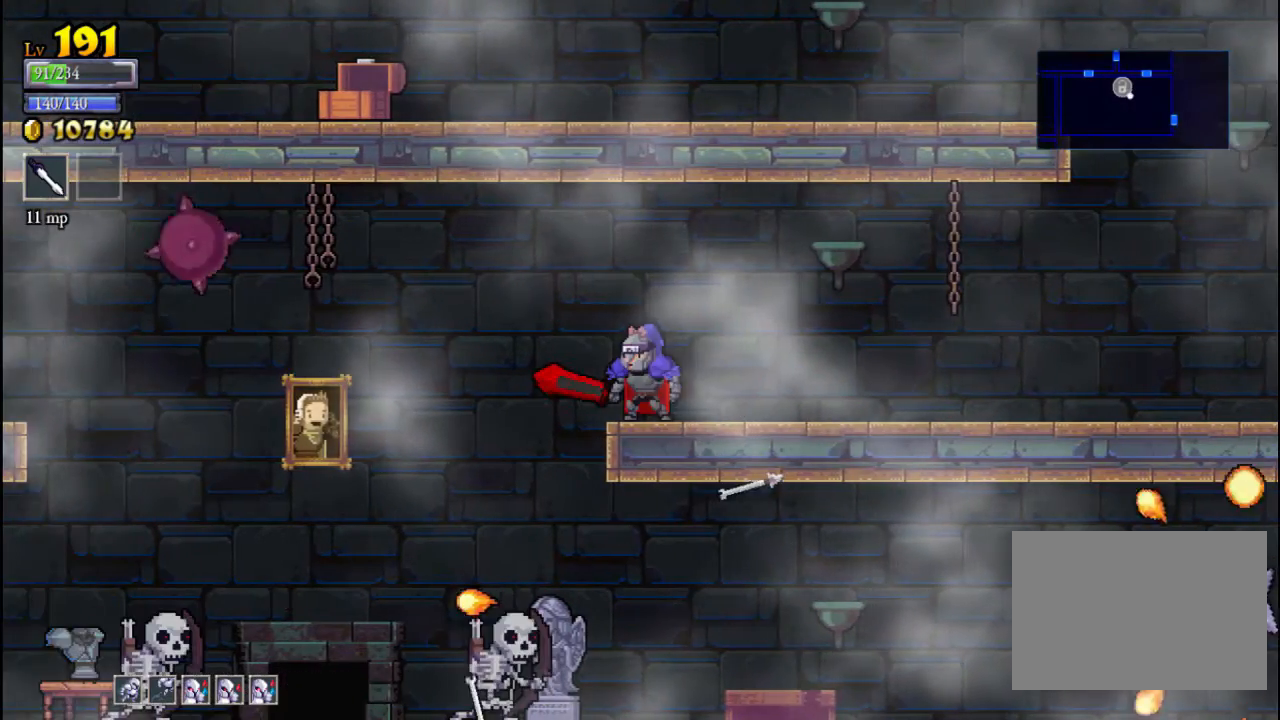
{"buttons": ["X"], "left_stick": "center", "events": [[33, "left_stick", "left"], [167, "left_stick", "center"], [467, "X", "down"]]}
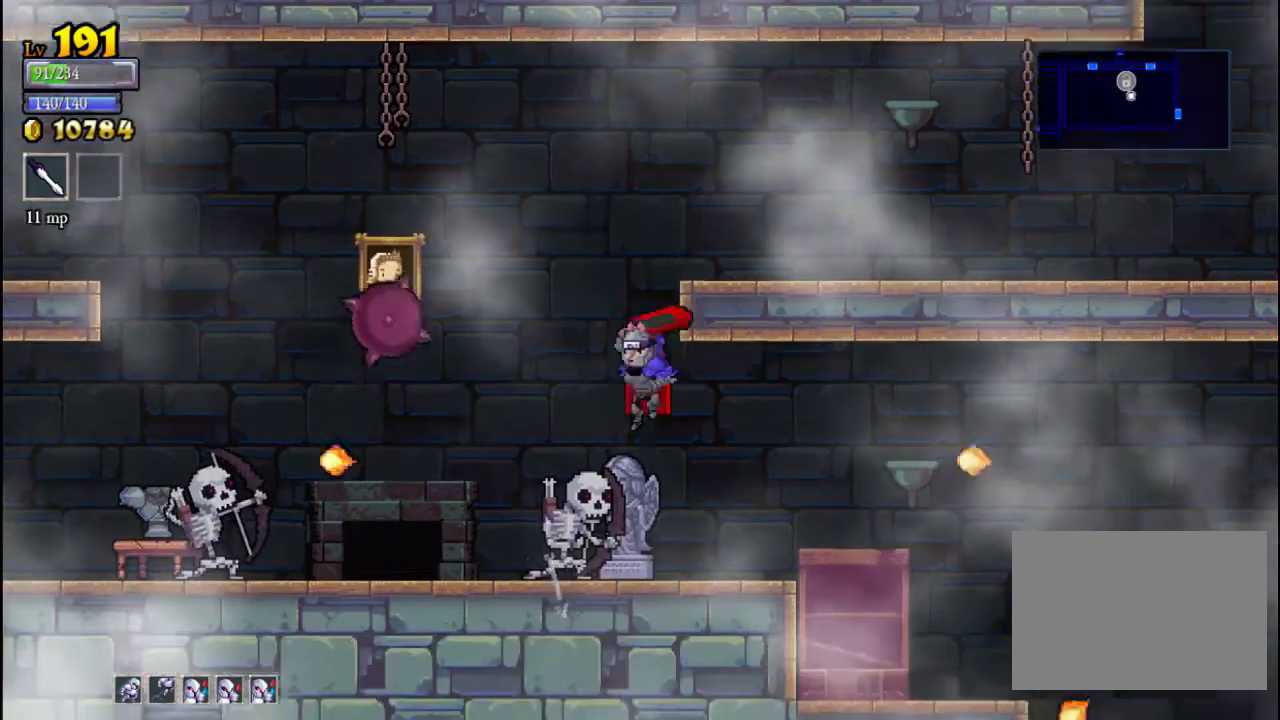
{"buttons": [], "left_stick": "right", "events": [[100, "X", "up"], [467, "left_stick", "right"]]}
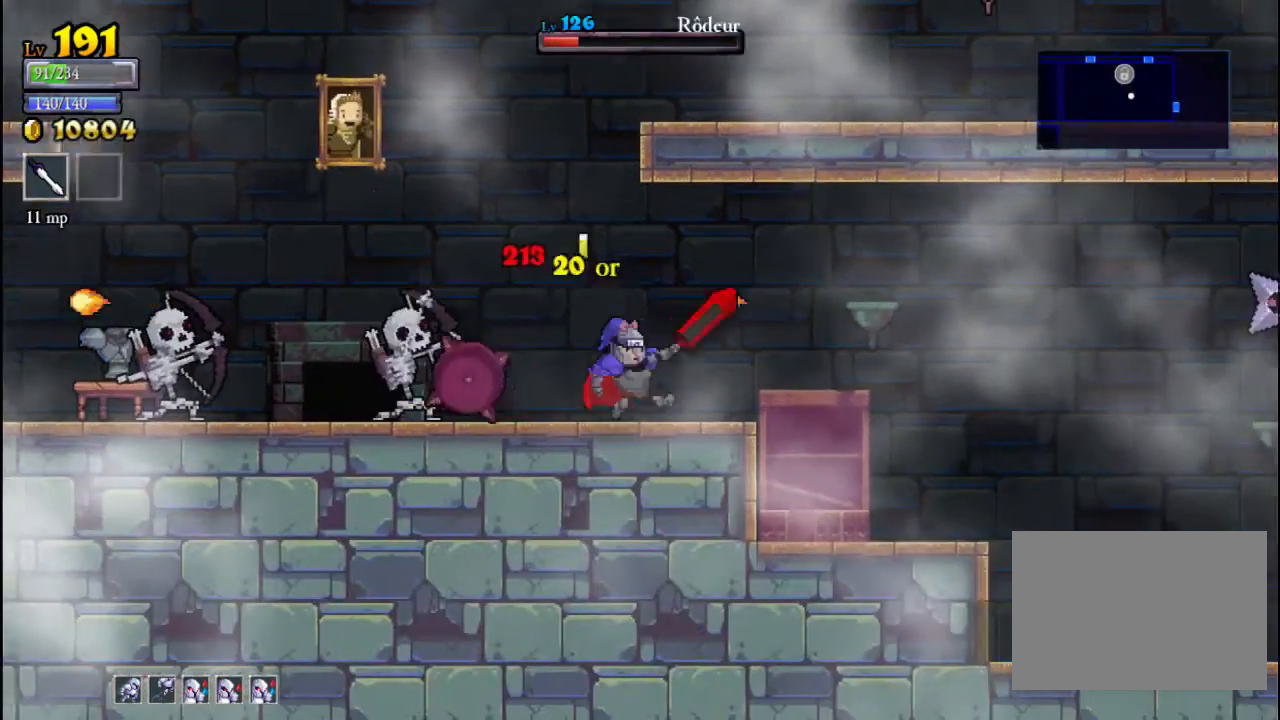
{"buttons": [], "left_stick": "right", "events": []}
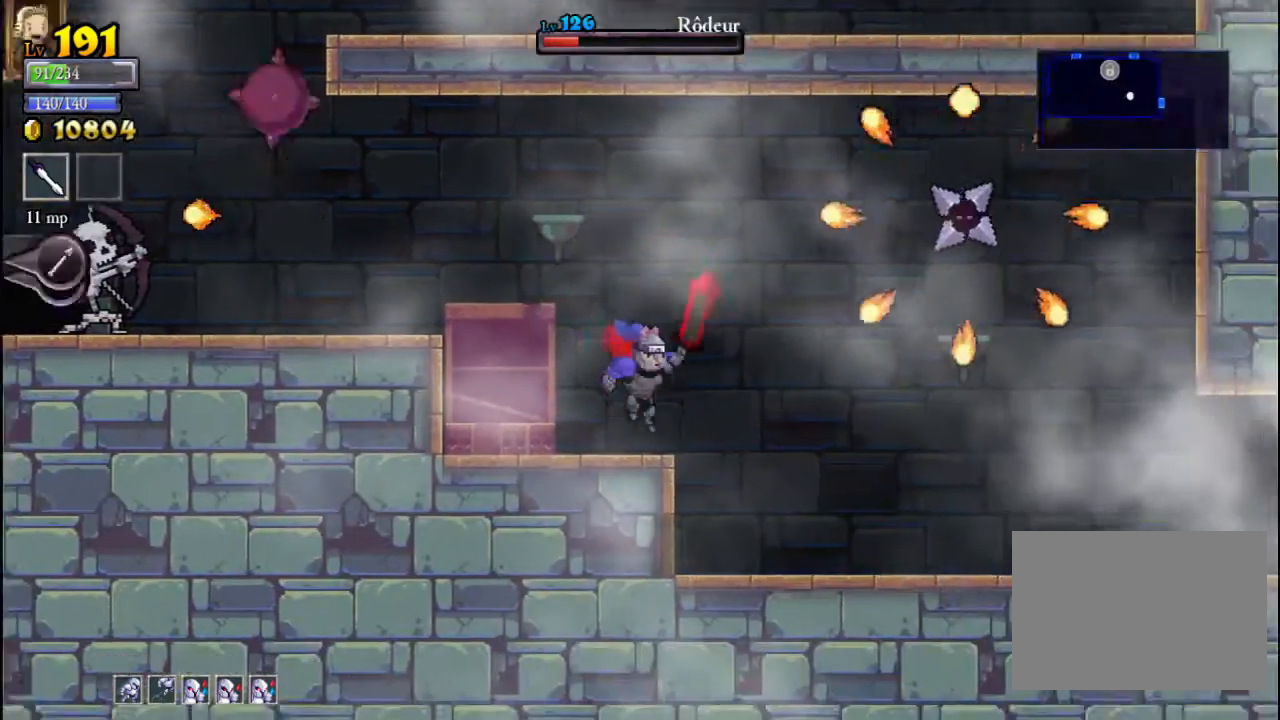
{"buttons": [], "left_stick": "center", "events": [[200, "left_stick", "left"], [467, "left_stick", "center"]]}
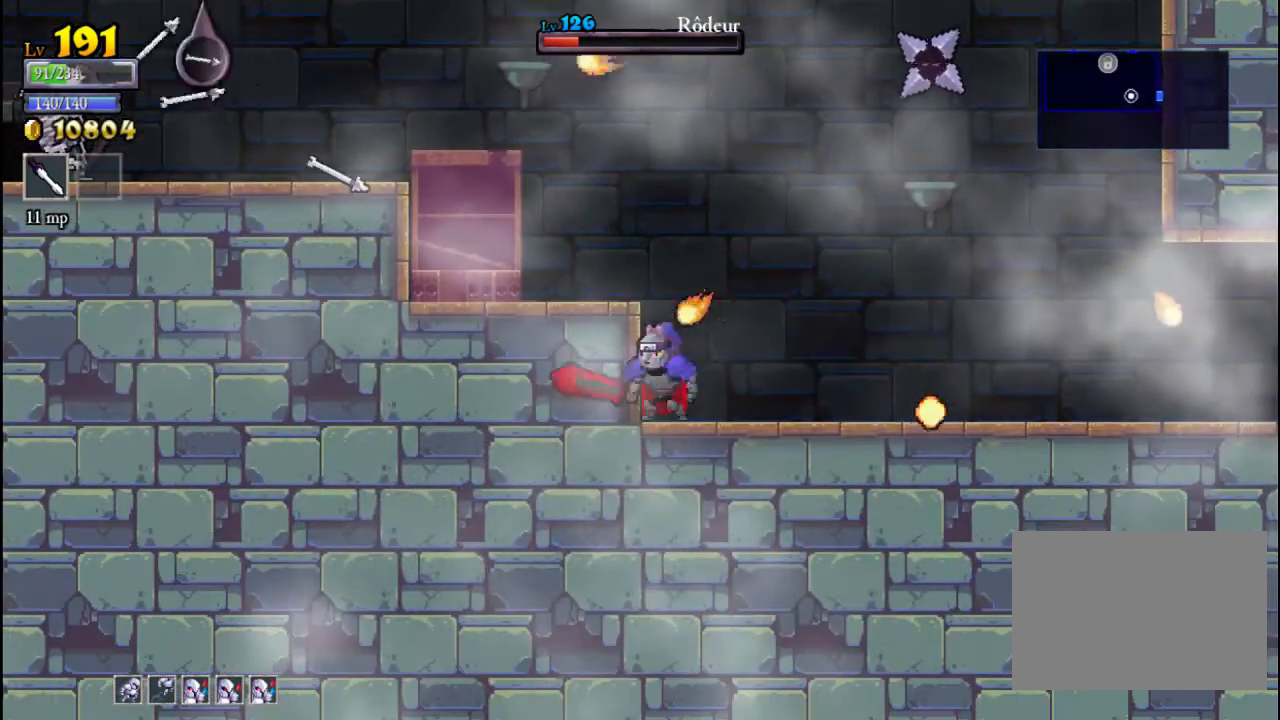
{"buttons": [], "left_stick": "center", "events": [[33, "left_stick", "right"], [233, "left_stick", "center"]]}
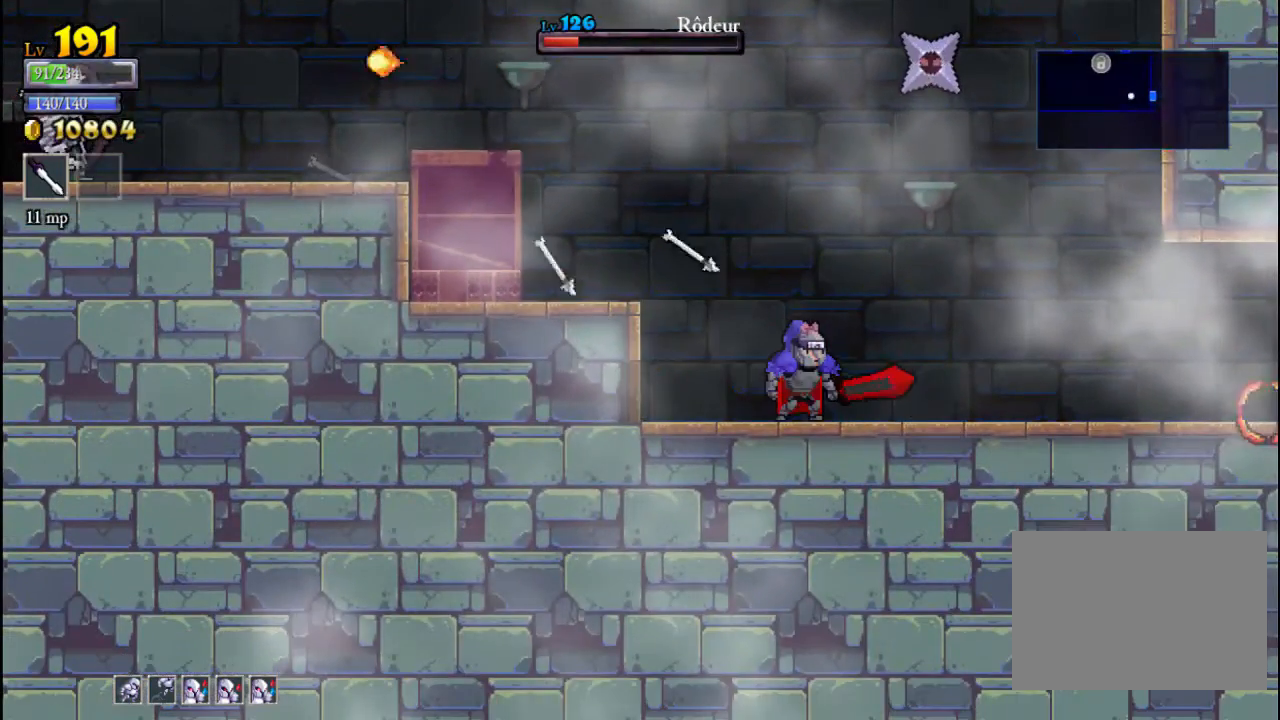
{"buttons": [], "left_stick": "center", "events": [[67, "left_stick", "right"], [367, "left_stick", "center"]]}
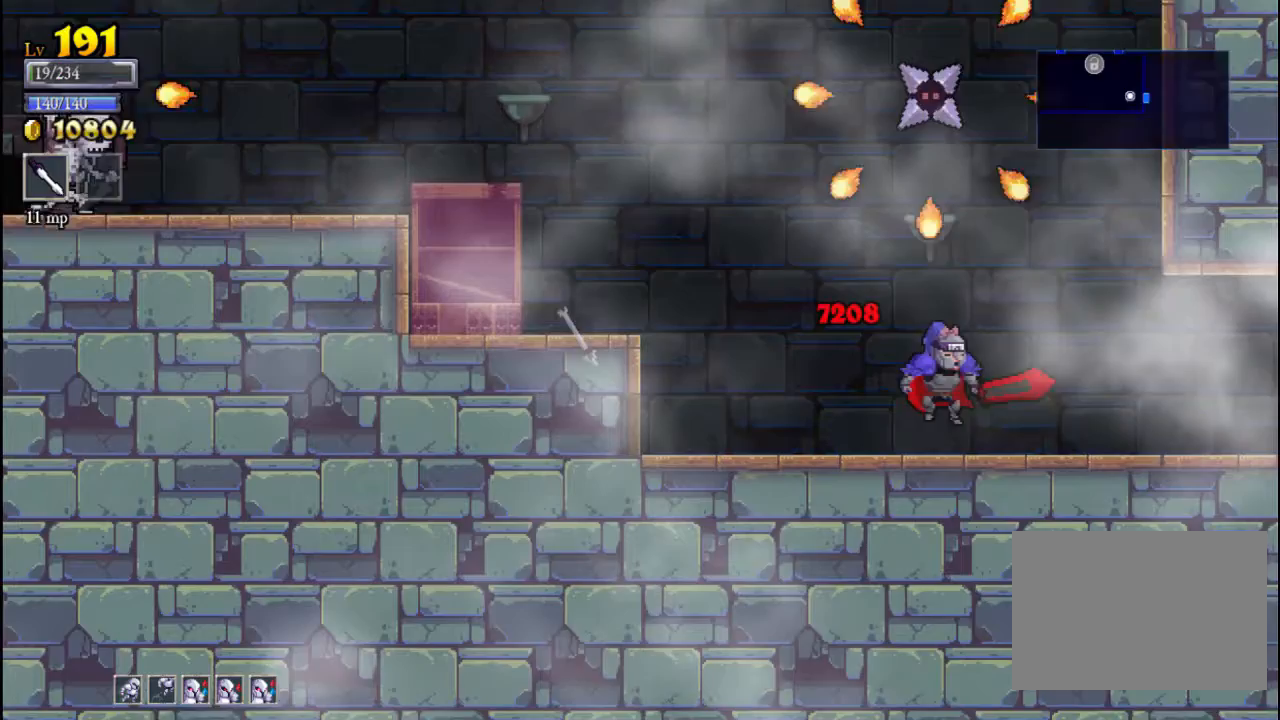
{"buttons": ["A", "X"], "left_stick": "center", "events": [[233, "A", "down"], [300, "X", "down"]]}
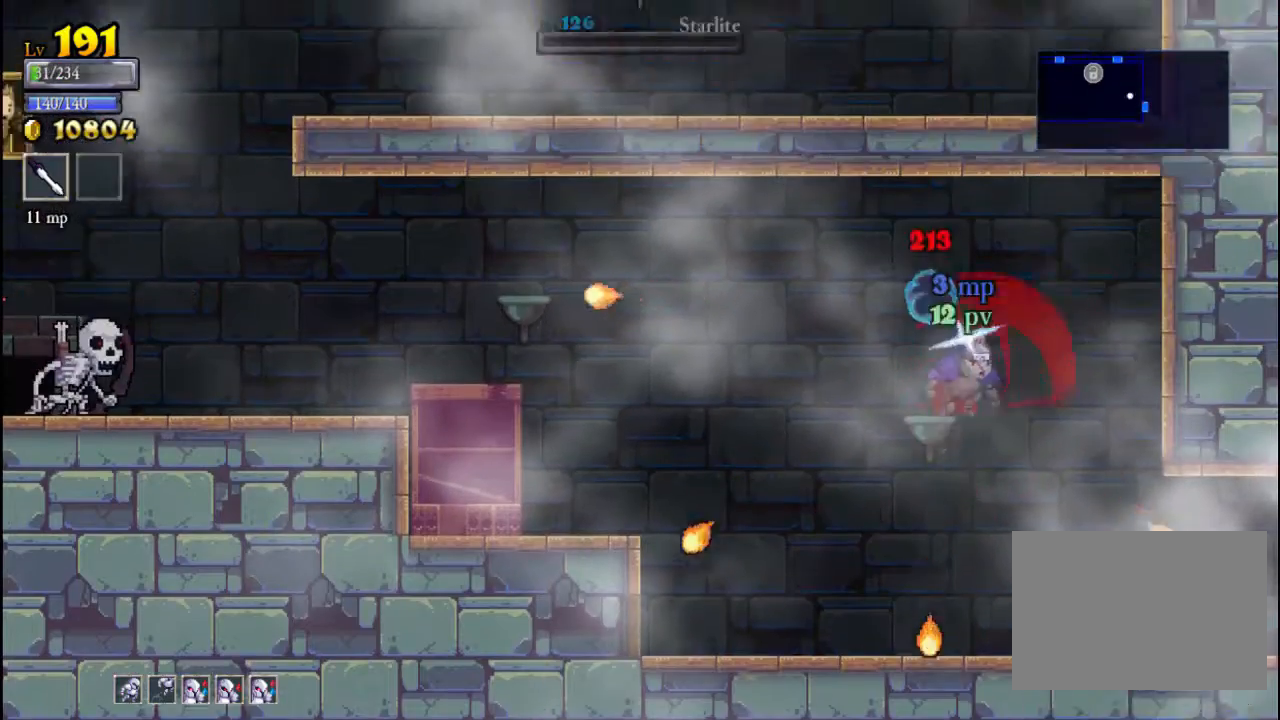
{"buttons": [], "left_stick": "center", "events": [[33, "X", "up"], [67, "A", "up"], [267, "left_stick", "right"], [467, "left_stick", "center"]]}
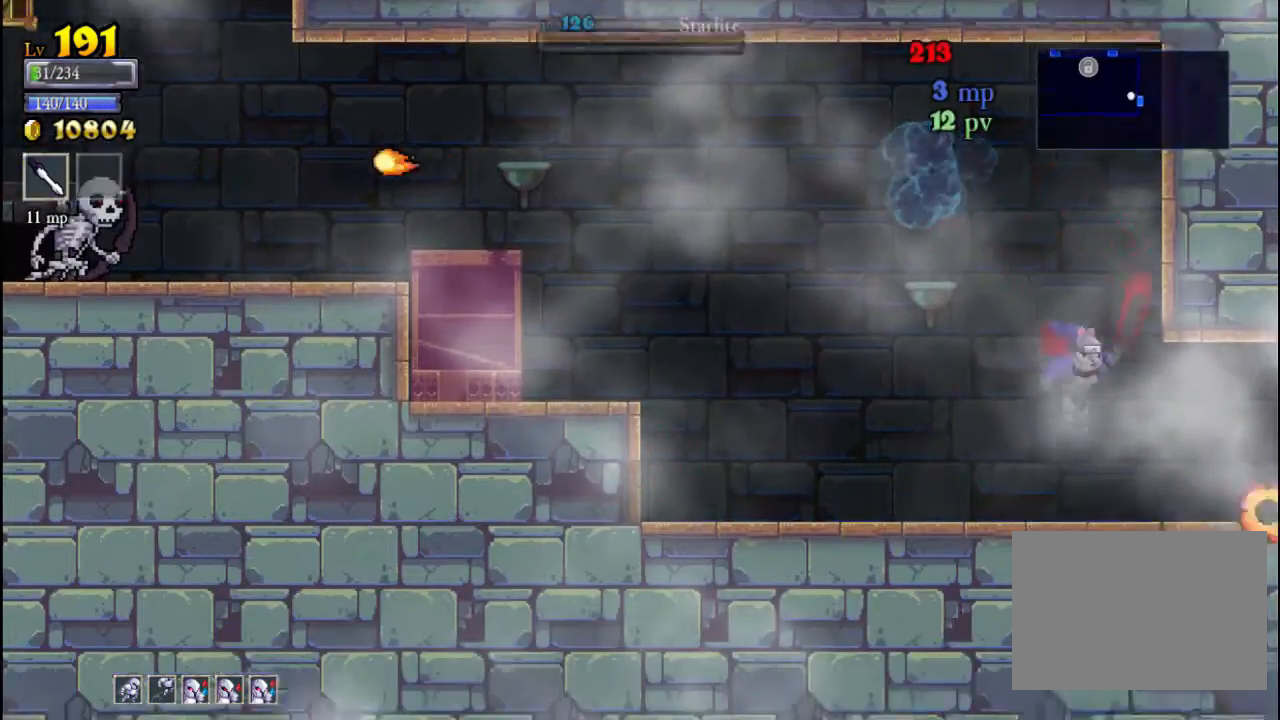
{"buttons": ["A"], "left_stick": "left", "events": [[33, "left_stick", "left"], [433, "A", "down"]]}
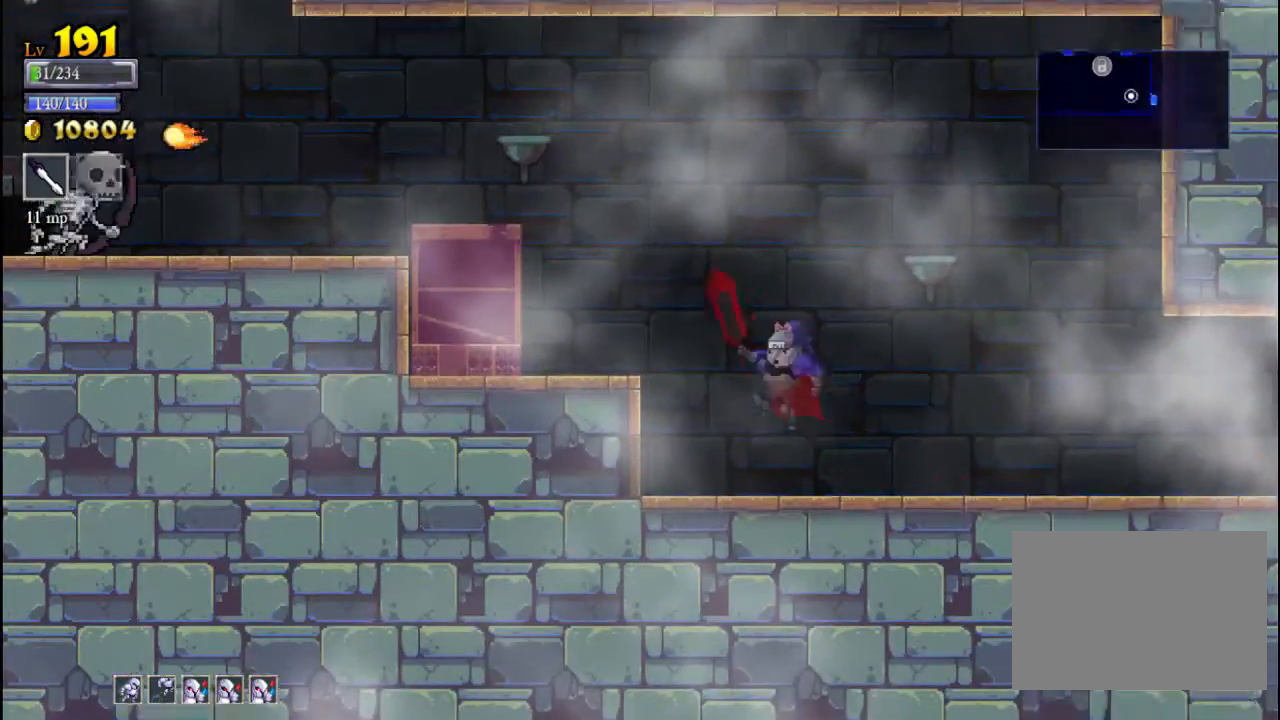
{"buttons": ["A"], "left_stick": "center", "events": [[67, "A", "up"], [433, "left_stick", "center"], [500, "A", "down"]]}
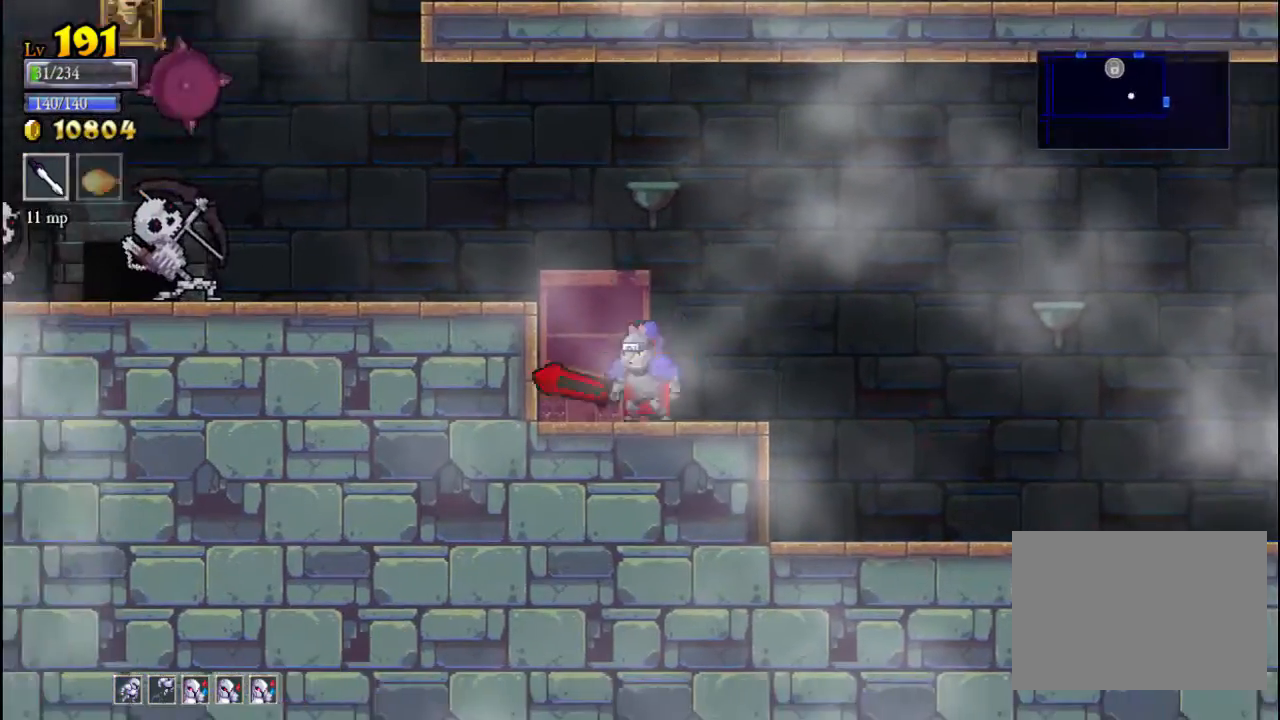
{"buttons": [], "left_stick": "center", "events": [[67, "left_stick", "left"], [100, "A", "up"], [200, "left_stick", "center"]]}
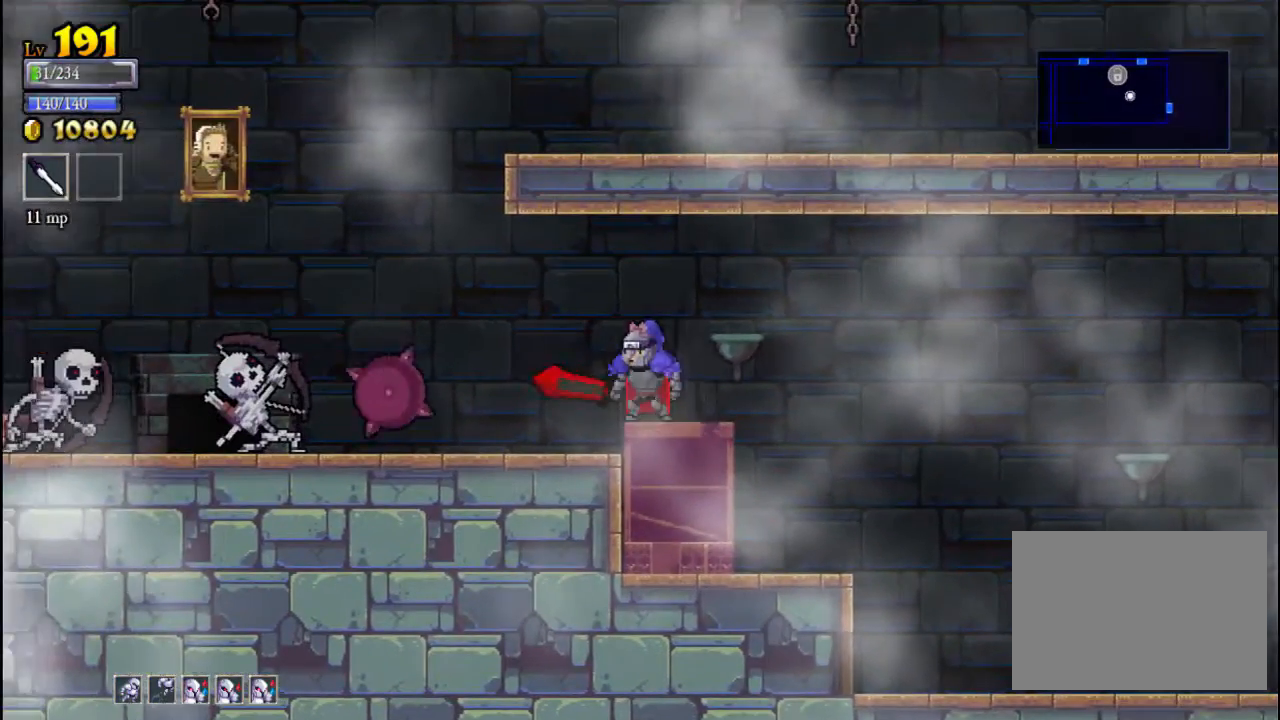
{"buttons": [], "left_stick": "left", "events": [[33, "left_stick", "right"], [367, "left_stick", "center"], [467, "left_stick", "left"]]}
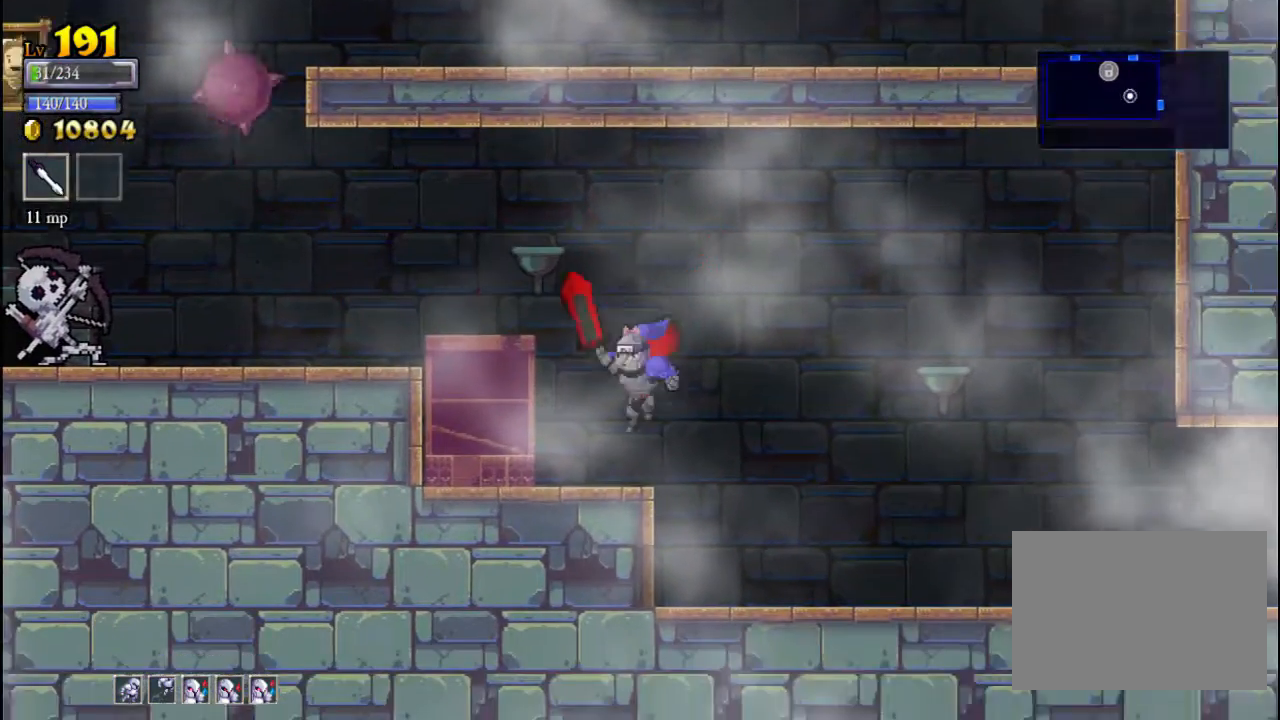
{"buttons": [], "left_stick": "right", "events": [[100, "left_stick", "center"], [367, "left_stick", "right"]]}
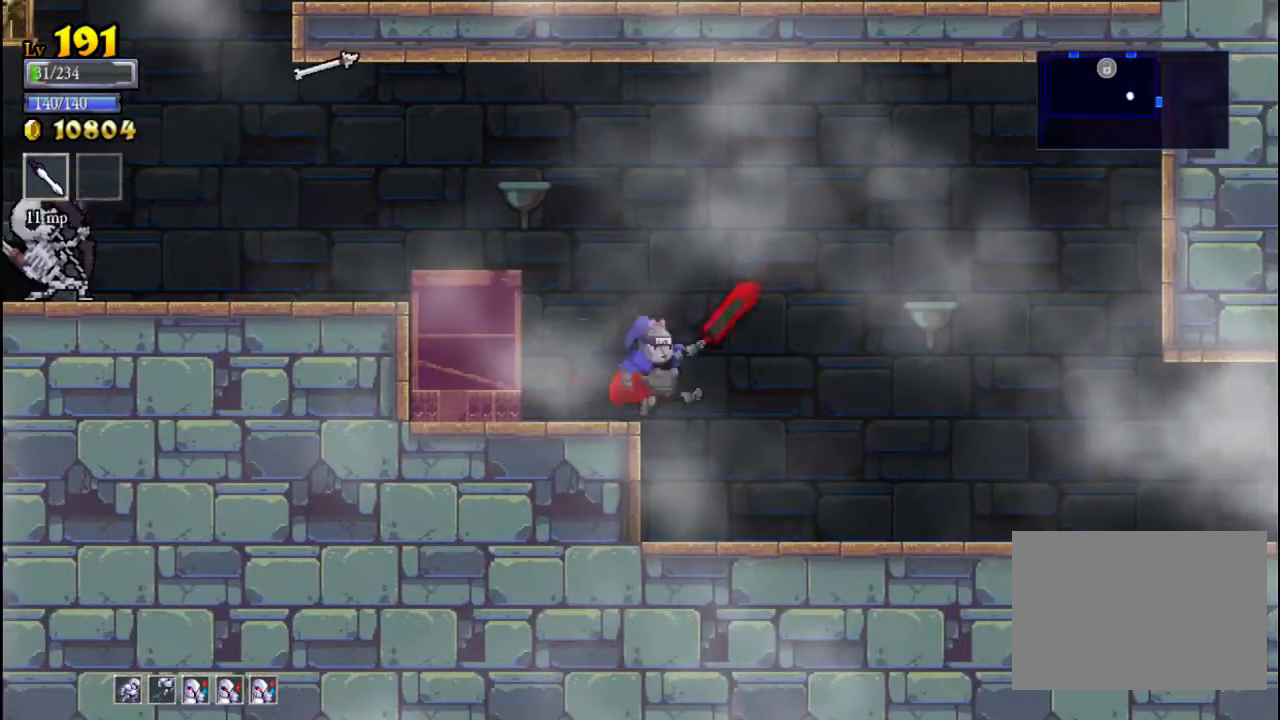
{"buttons": ["A"], "left_stick": "left", "events": [[67, "left_stick", "center"], [133, "left_stick", "left"], [333, "left_stick", "center"], [433, "A", "down"], [433, "left_stick", "left"]]}
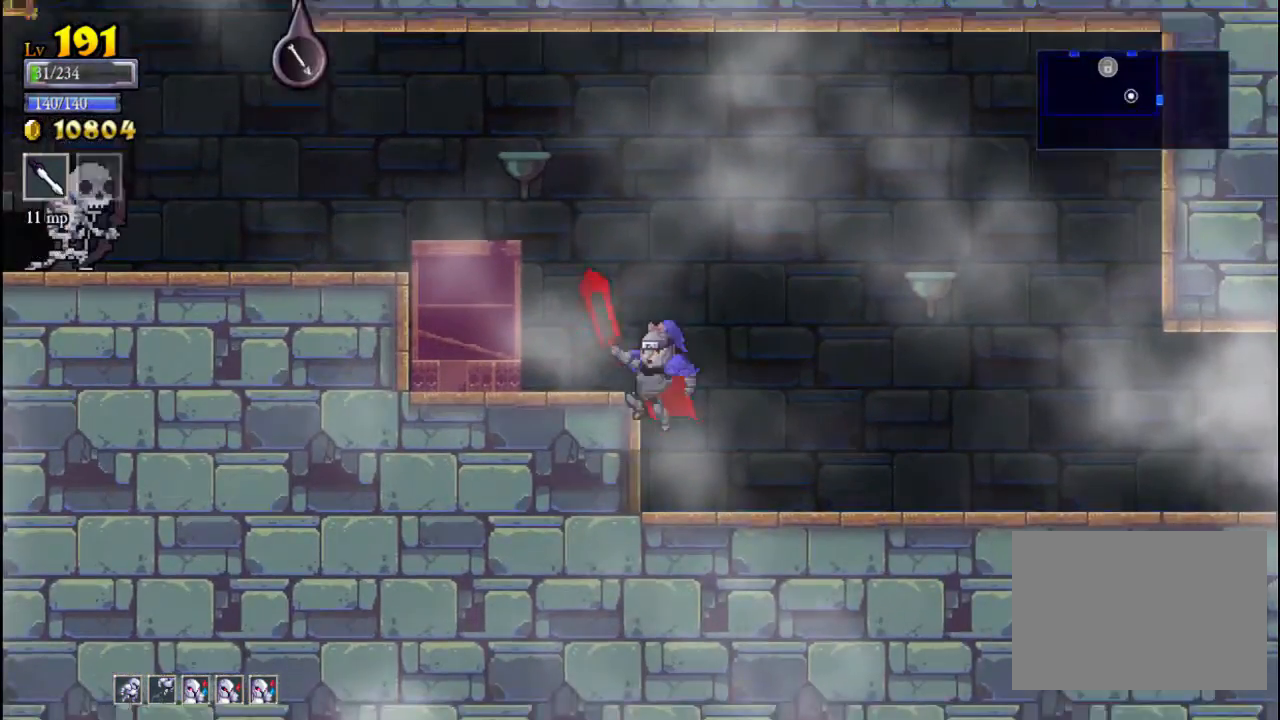
{"buttons": [], "left_stick": "left", "events": [[233, "A", "up"]]}
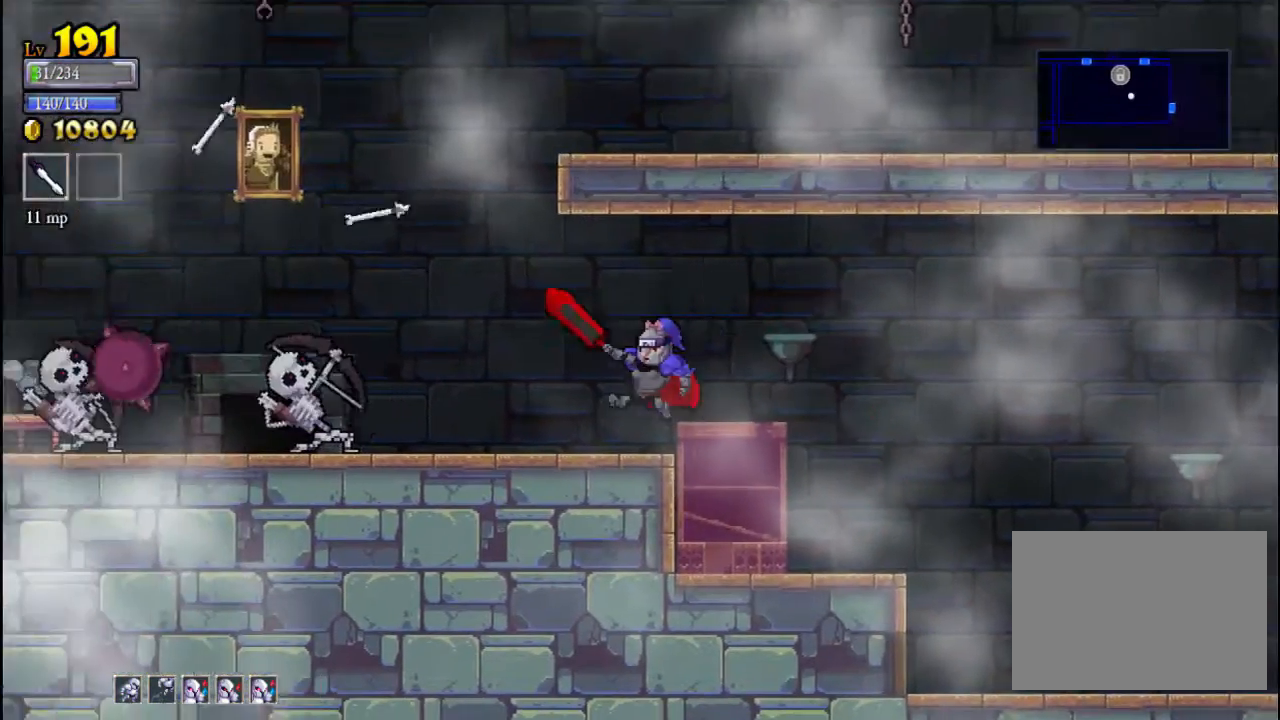
{"buttons": [], "left_stick": "center", "events": [[133, "X", "down"], [333, "X", "up"], [367, "left_stick", "center"]]}
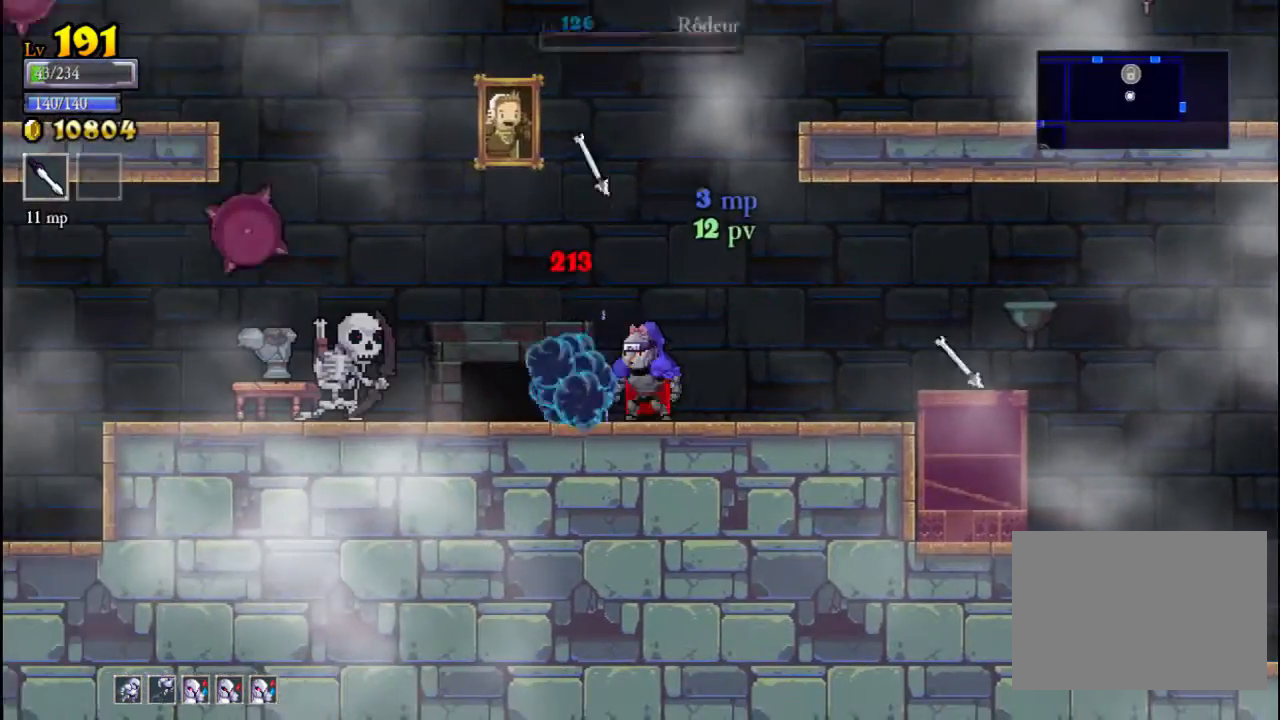
{"buttons": [], "left_stick": "center", "events": [[33, "left_stick", "left"], [167, "X", "down"], [267, "X", "up"], [333, "left_stick", "center"]]}
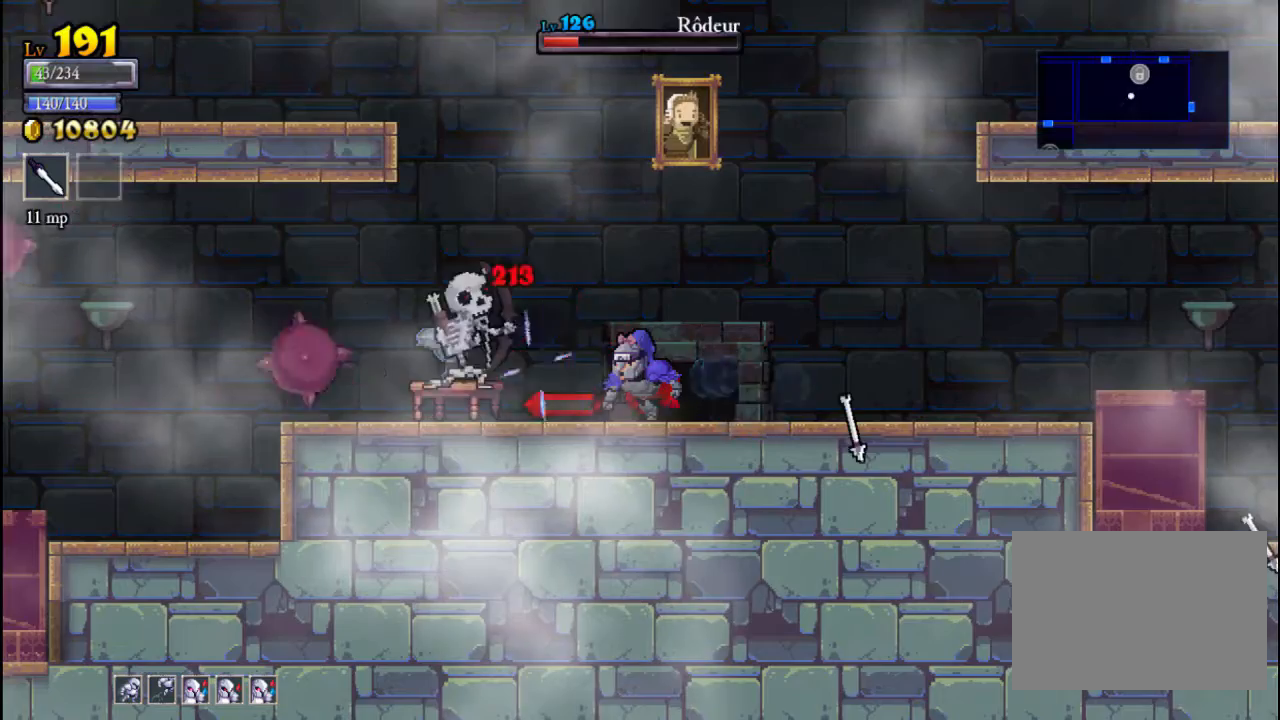
{"buttons": [], "left_stick": "left", "events": [[67, "left_stick", "left"], [133, "X", "down"], [233, "left_stick", "center"], [300, "X", "up"], [467, "left_stick", "left"]]}
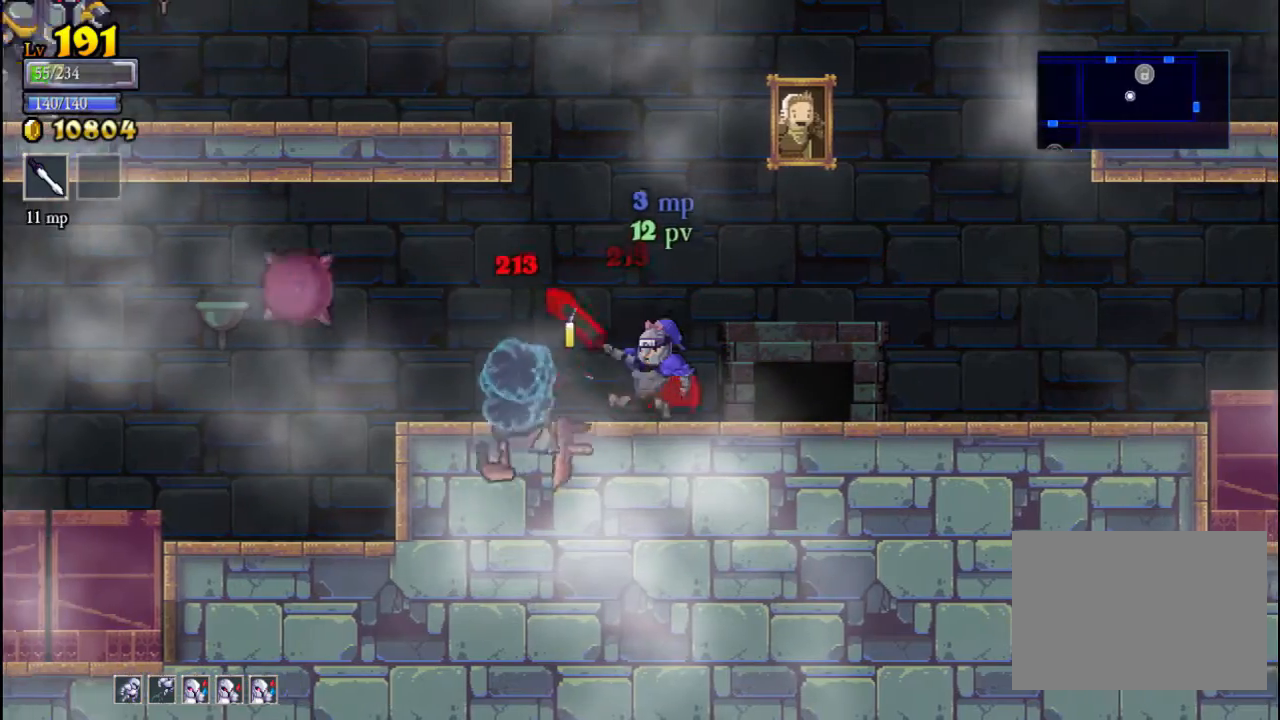
{"buttons": [], "left_stick": "center", "events": [[200, "left_stick", "center"]]}
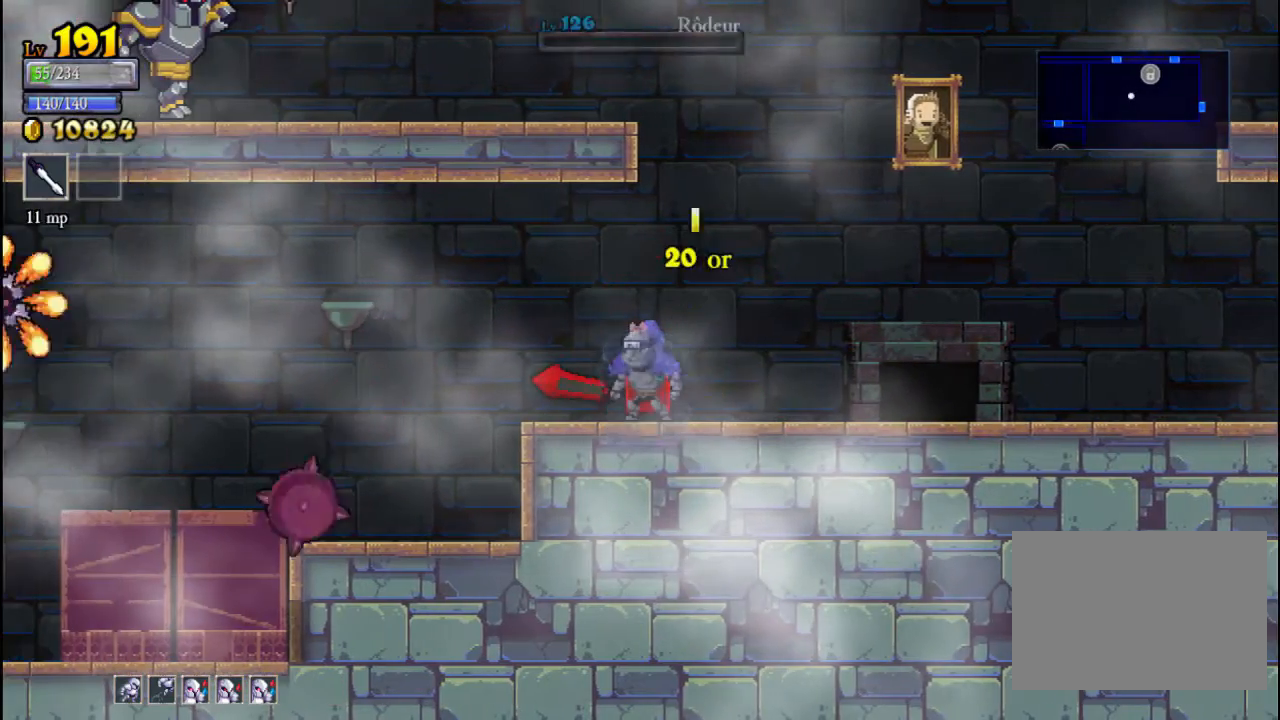
{"buttons": [], "left_stick": "center", "events": []}
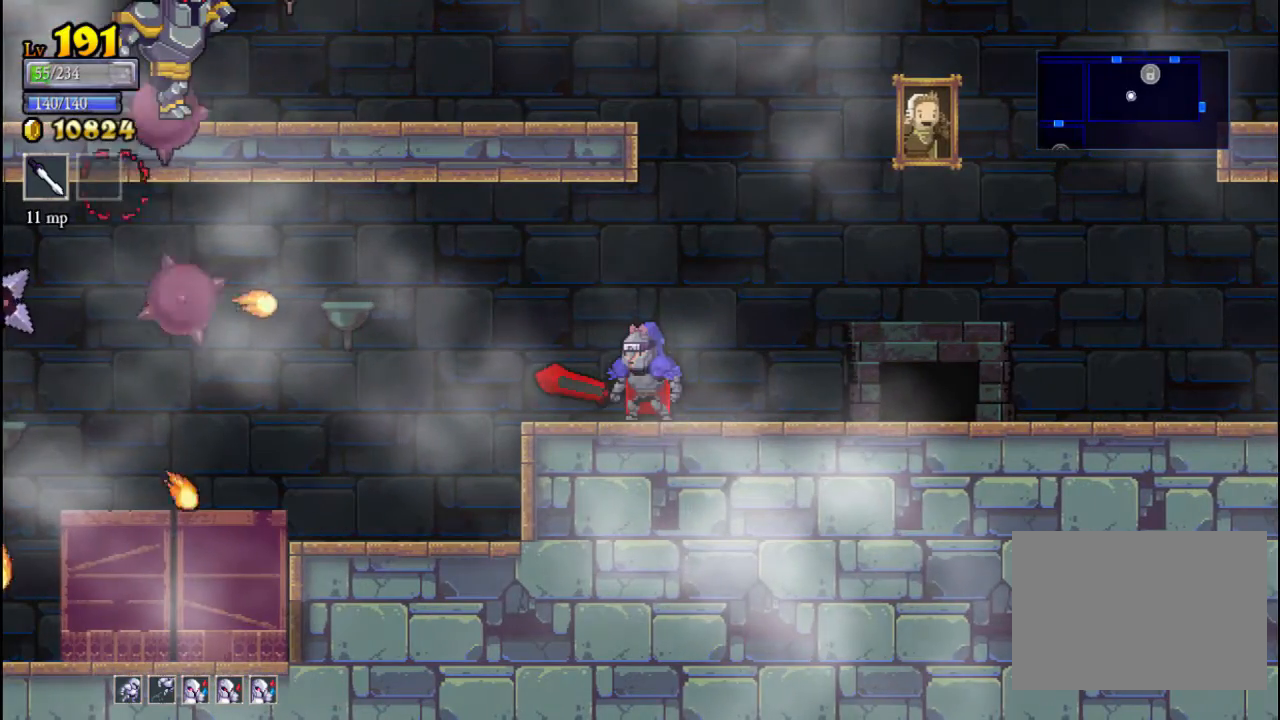
{"buttons": [], "left_stick": "left", "events": [[67, "left_stick", "left"]]}